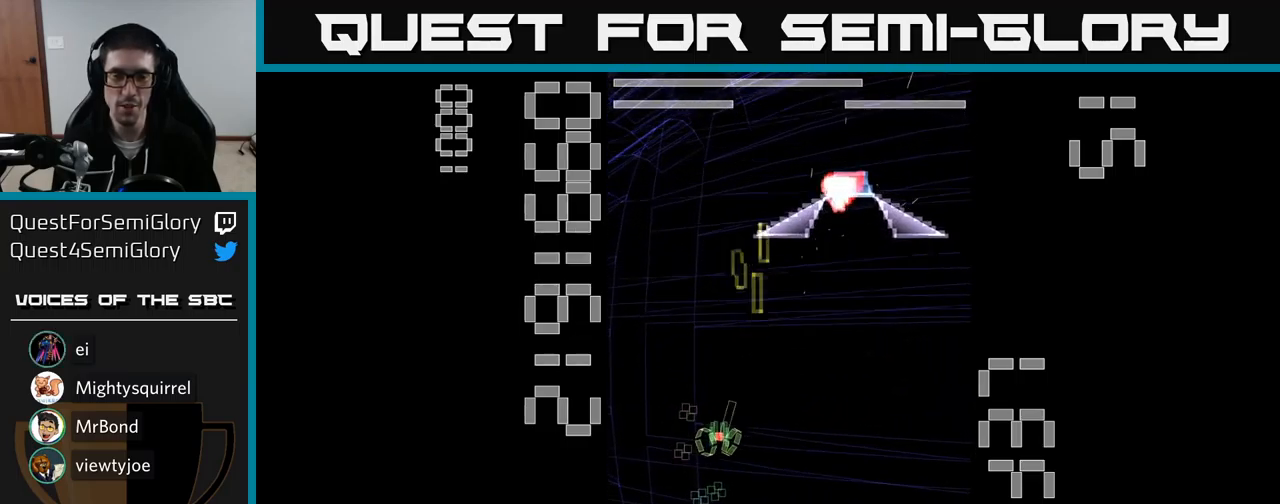
Gameplay with a controller (Xbox layout); each line is a JSON object with the inputs held at the frame after it. "events" lists button and stick changes between this image and that frame as [ms after this image, input, new state], when the widget could be followed in between. Not read: left_stick right_stick.
{"buttons": ["A", "X", "DPAD_DOWN", "DPAD_RIGHT"], "events": [[67, "DPAD_LEFT", "up"], [134, "DPAD_RIGHT", "down"], [217, "X", "down"]]}
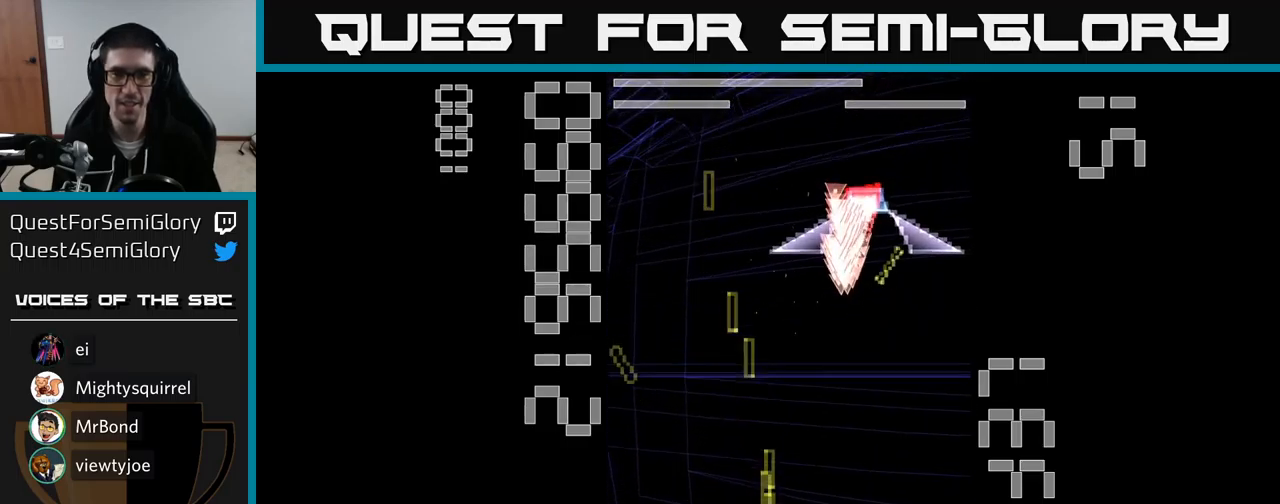
{"buttons": ["A", "X", "DPAD_UP", "DPAD_LEFT"], "events": [[84, "DPAD_DOWN", "up"], [200, "DPAD_RIGHT", "up"], [267, "DPAD_UP", "down"], [350, "DPAD_LEFT", "down"]]}
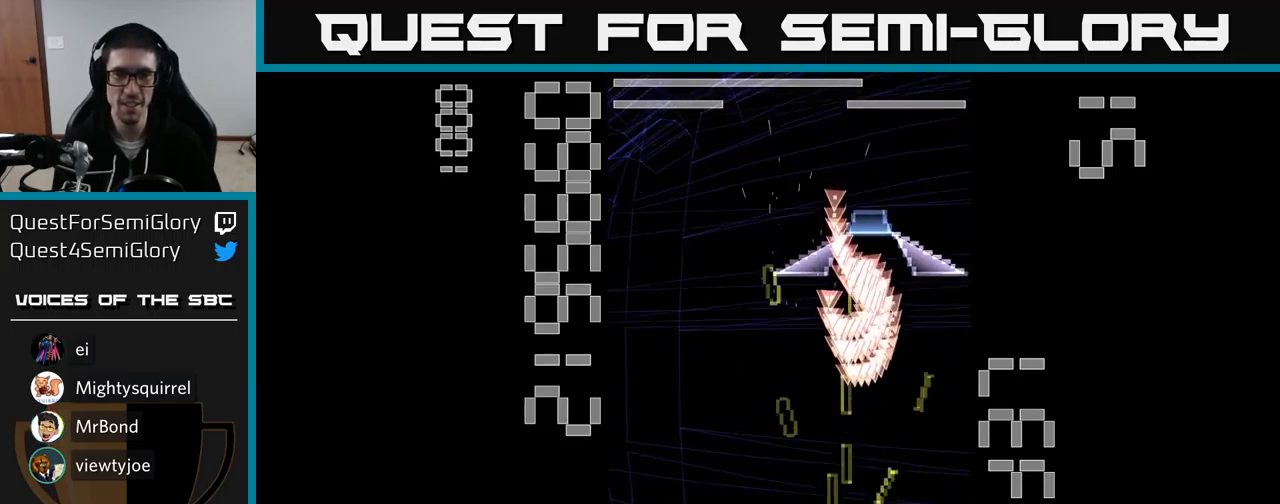
{"buttons": ["A", "X", "DPAD_UP"], "events": [[117, "DPAD_LEFT", "up"]]}
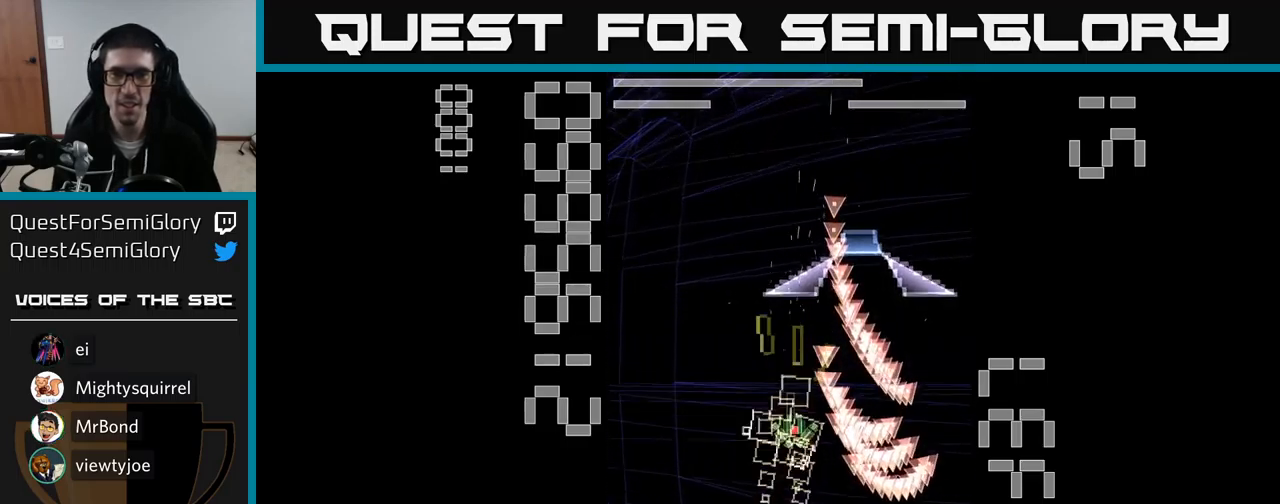
{"buttons": ["A", "X", "DPAD_DOWN"], "events": [[67, "X", "up"], [100, "A", "up"], [150, "A", "down"], [150, "DPAD_UP", "up"], [167, "X", "down"], [217, "DPAD_DOWN", "down"], [217, "DPAD_LEFT", "down"], [334, "DPAD_LEFT", "up"]]}
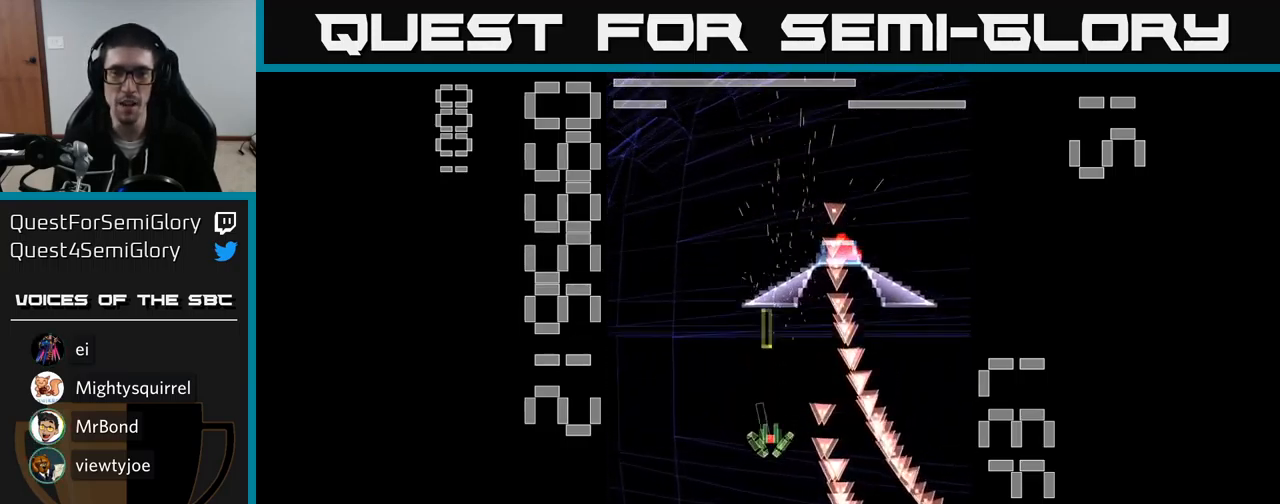
{"buttons": ["A", "X"], "events": [[34, "DPAD_DOWN", "up"], [350, "DPAD_LEFT", "down"], [384, "DPAD_UP", "down"], [450, "DPAD_UP", "up"], [484, "DPAD_LEFT", "up"]]}
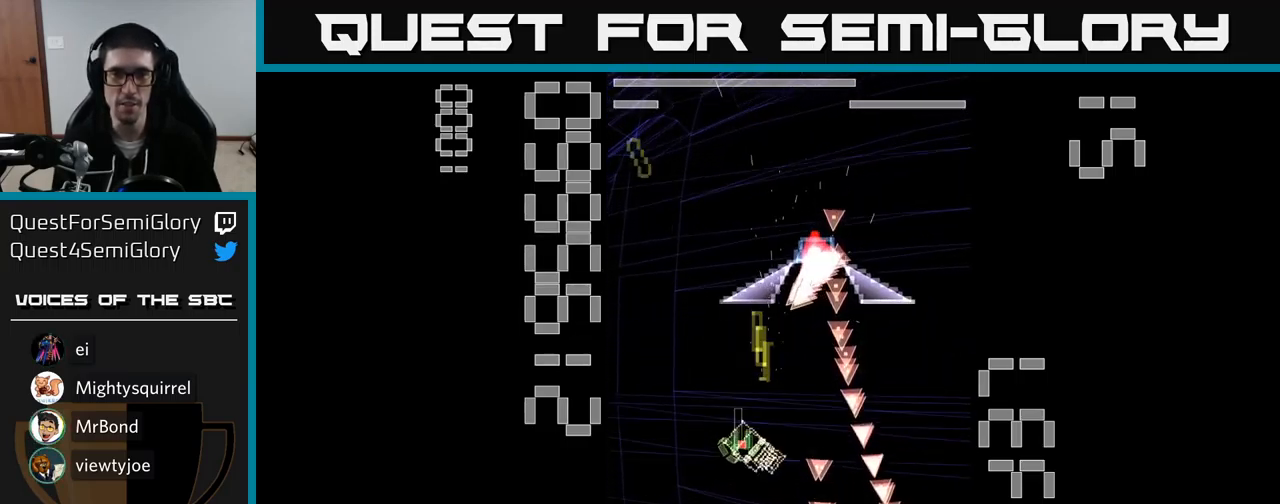
{"buttons": ["A", "X", "DPAD_LEFT"], "events": [[450, "DPAD_LEFT", "down"]]}
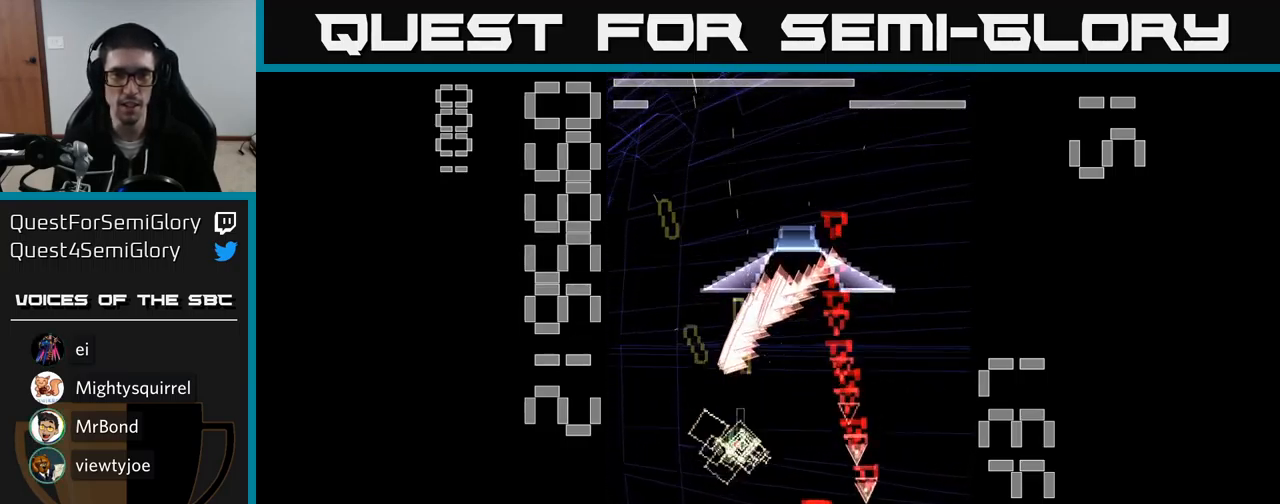
{"buttons": ["A", "X", "DPAD_UP"], "events": [[50, "DPAD_LEFT", "up"], [134, "X", "up"], [167, "A", "up"], [334, "A", "down"], [417, "DPAD_UP", "down"], [417, "X", "down"]]}
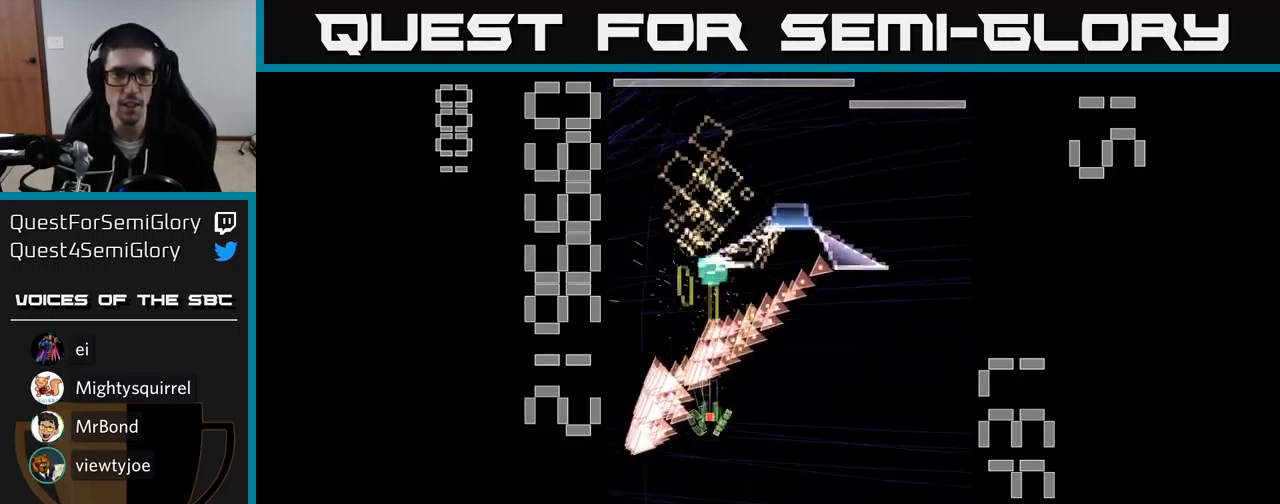
{"buttons": ["A", "X", "DPAD_RIGHT"], "events": [[34, "DPAD_UP", "up"], [84, "DPAD_DOWN", "down"], [117, "DPAD_RIGHT", "down"], [167, "DPAD_DOWN", "up"]]}
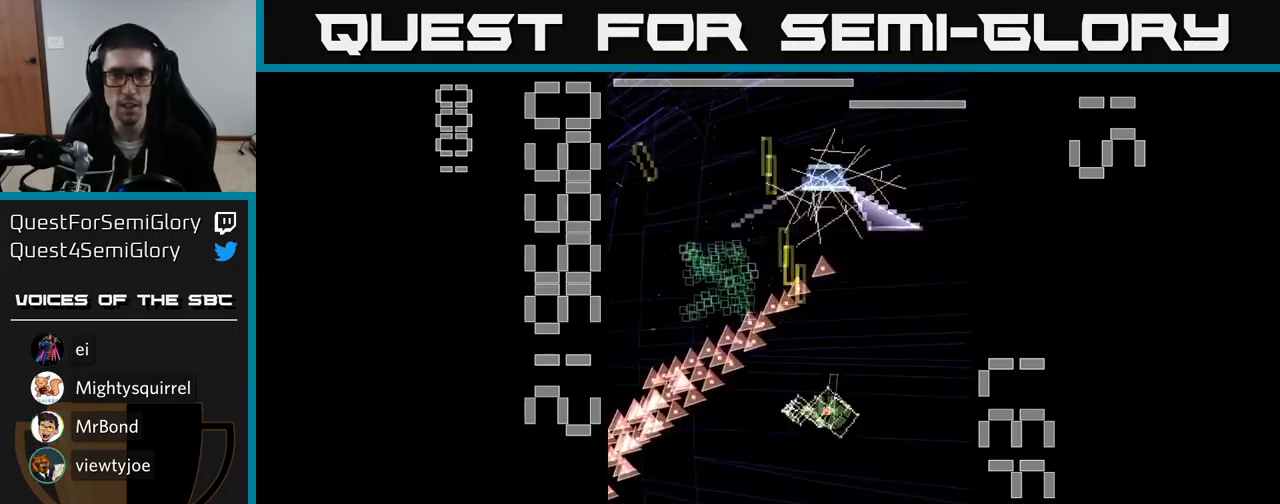
{"buttons": ["A", "X"], "events": [[34, "DPAD_UP", "down"], [200, "DPAD_RIGHT", "up"], [350, "DPAD_LEFT", "down"], [401, "DPAD_UP", "up"], [451, "DPAD_LEFT", "up"]]}
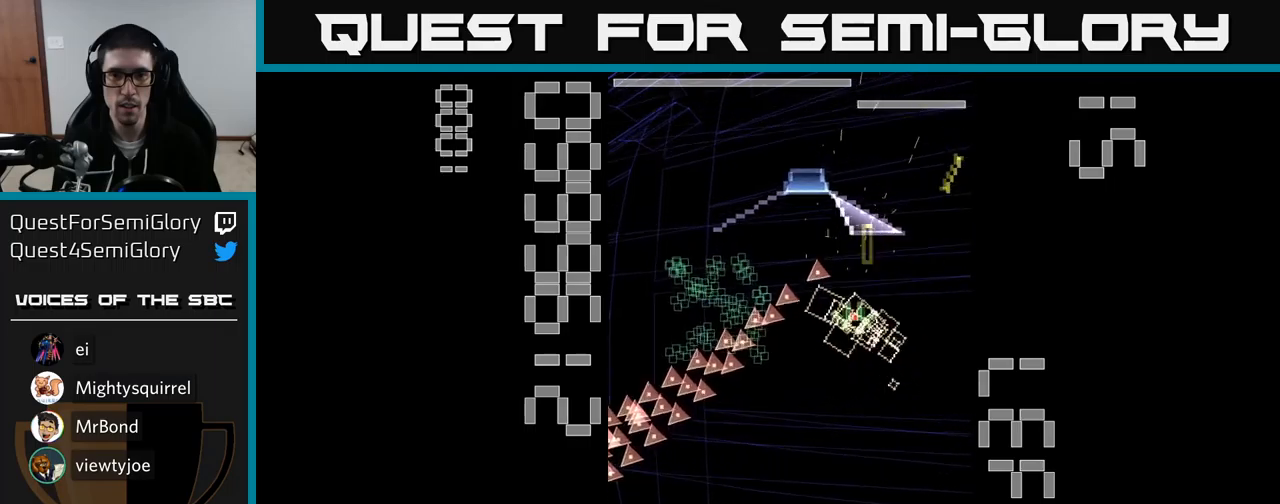
{"buttons": ["A", "X", "DPAD_DOWN"], "events": [[150, "X", "up"], [200, "A", "up"], [200, "DPAD_DOWN", "down"], [233, "A", "down"], [267, "X", "down"], [317, "DPAD_DOWN", "up"], [417, "DPAD_DOWN", "down"]]}
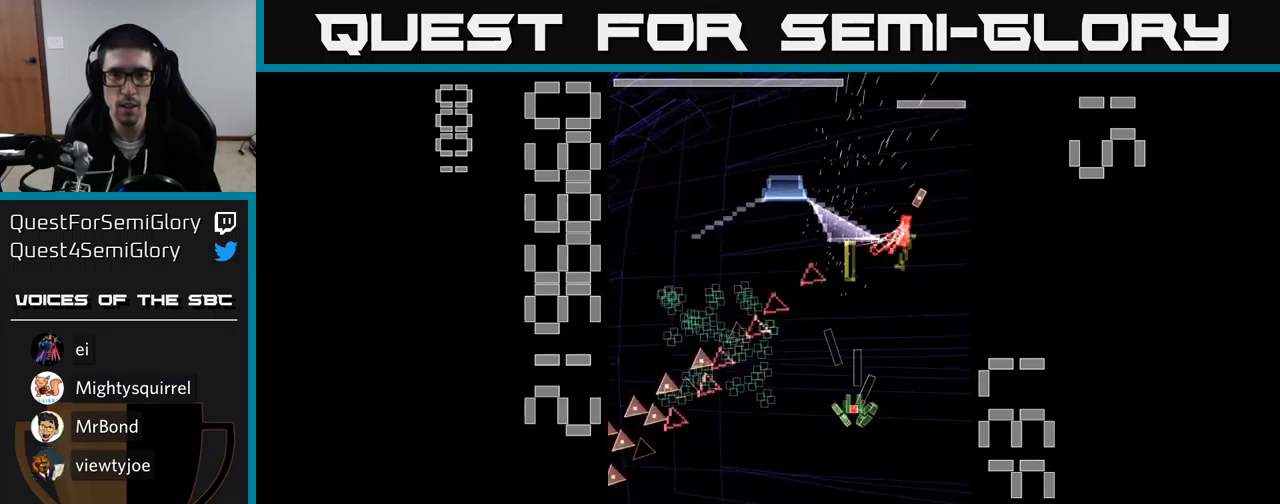
{"buttons": ["A", "X", "DPAD_DOWN", "DPAD_LEFT"], "events": [[50, "DPAD_DOWN", "up"], [267, "DPAD_DOWN", "down"], [483, "DPAD_LEFT", "down"]]}
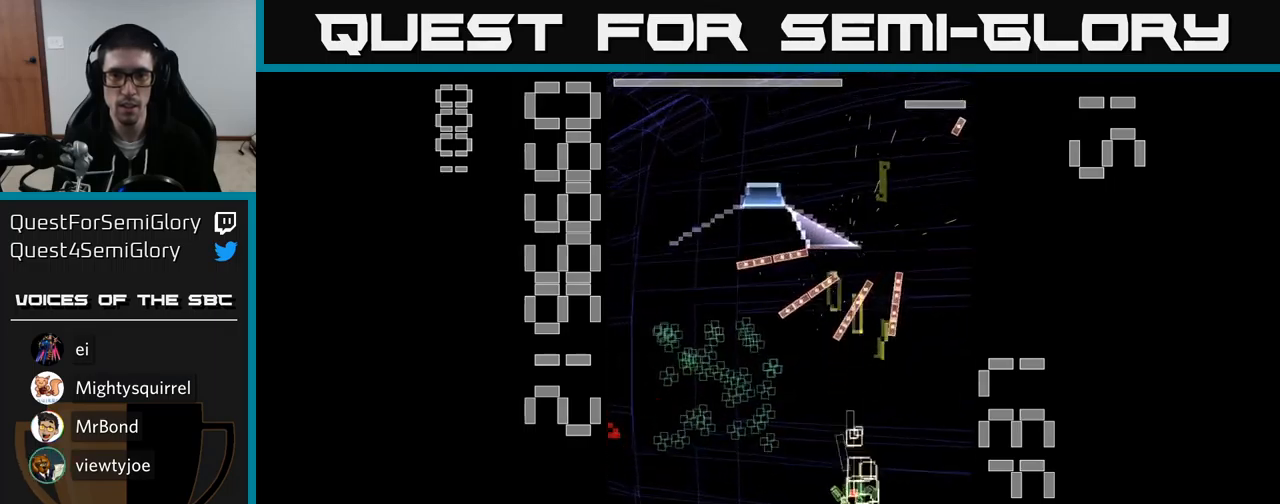
{"buttons": ["A", "X"], "events": [[67, "DPAD_DOWN", "up"], [200, "DPAD_UP", "down"], [217, "DPAD_LEFT", "up"], [267, "DPAD_RIGHT", "down"], [283, "DPAD_UP", "up"], [367, "DPAD_RIGHT", "up"]]}
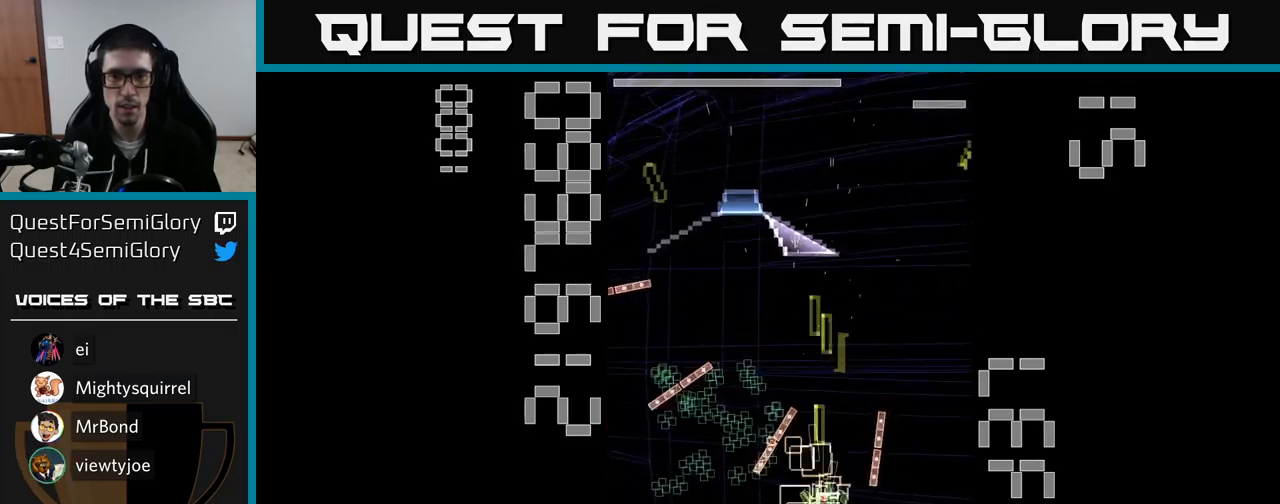
{"buttons": ["A", "X", "DPAD_DOWN"], "events": [[100, "DPAD_LEFT", "down"], [133, "DPAD_UP", "down"], [183, "X", "up"], [200, "DPAD_LEFT", "up"], [267, "DPAD_UP", "up"], [350, "X", "down"], [383, "DPAD_LEFT", "down"], [467, "DPAD_DOWN", "down"], [483, "DPAD_LEFT", "up"]]}
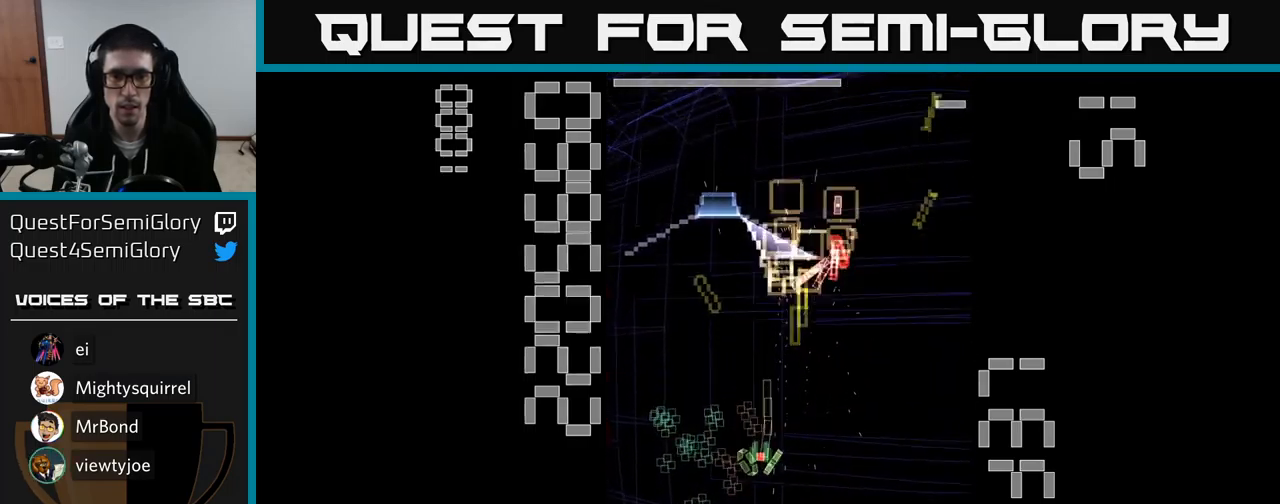
{"buttons": ["A", "X", "DPAD_UP", "DPAD_RIGHT"], "events": [[150, "DPAD_LEFT", "down"], [167, "DPAD_DOWN", "up"], [400, "DPAD_UP", "down"], [433, "DPAD_LEFT", "up"], [483, "DPAD_RIGHT", "down"]]}
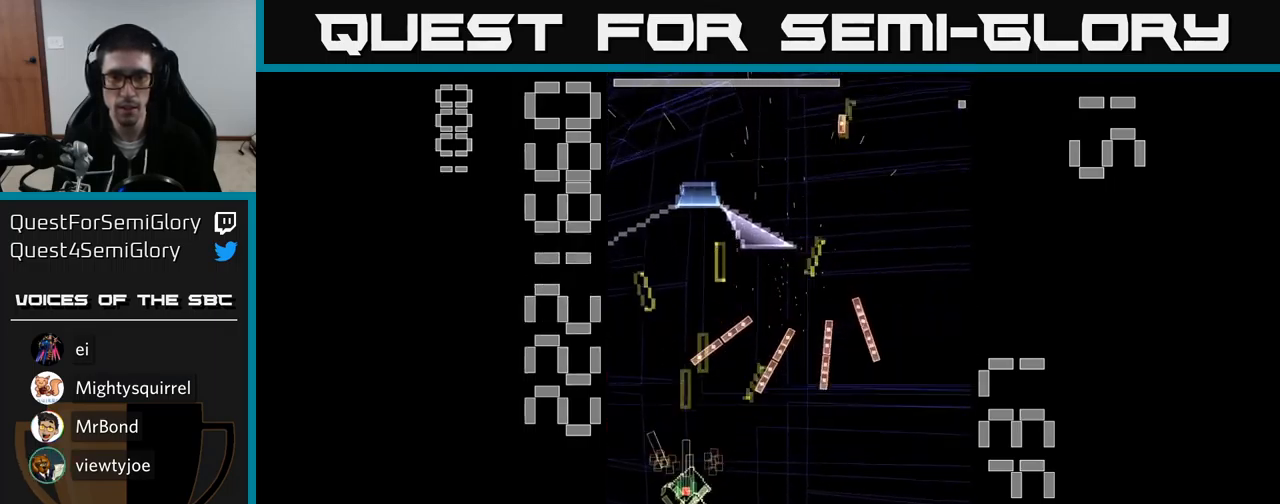
{"buttons": ["A", "X", "DPAD_DOWN", "DPAD_RIGHT"], "events": [[33, "DPAD_UP", "up"], [100, "DPAD_RIGHT", "up"], [133, "DPAD_LEFT", "down"], [183, "DPAD_DOWN", "down"], [367, "DPAD_LEFT", "up"], [433, "DPAD_RIGHT", "down"]]}
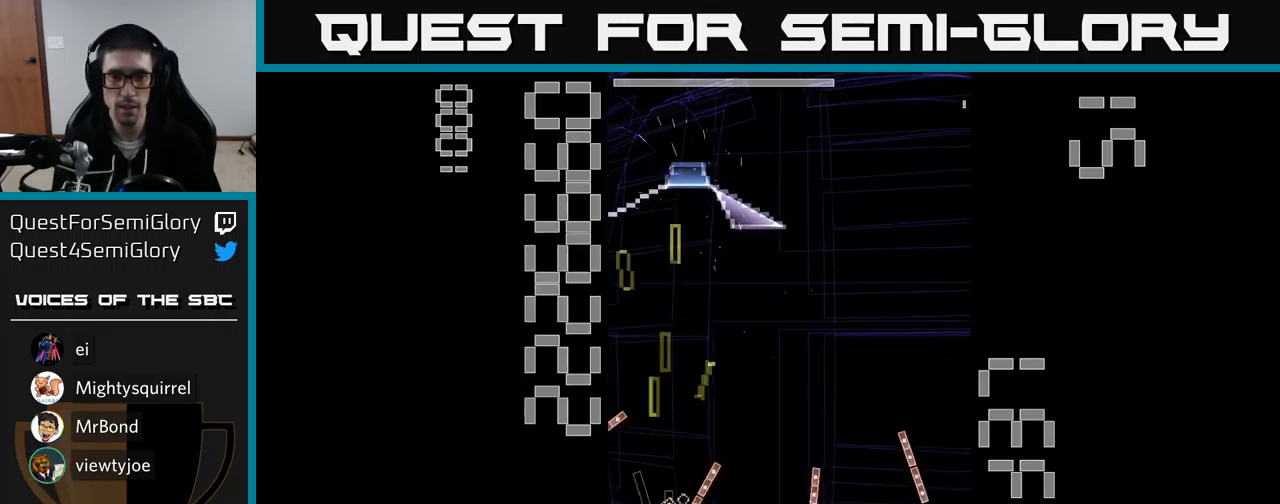
{"buttons": ["A", "X", "DPAD_UP"], "events": [[200, "DPAD_DOWN", "up"], [250, "DPAD_RIGHT", "up"], [250, "DPAD_UP", "down"], [283, "X", "up"], [417, "X", "down"]]}
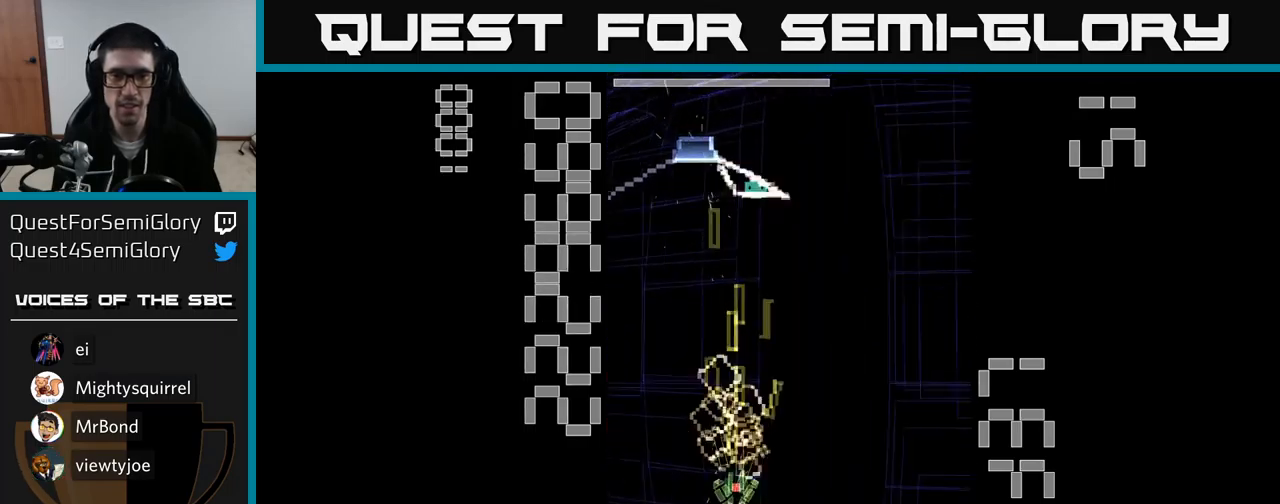
{"buttons": ["A", "X", "DPAD_UP", "DPAD_LEFT"], "events": [[117, "DPAD_UP", "up"], [133, "DPAD_RIGHT", "down"], [233, "DPAD_RIGHT", "up"], [233, "DPAD_UP", "down"], [300, "DPAD_LEFT", "down"]]}
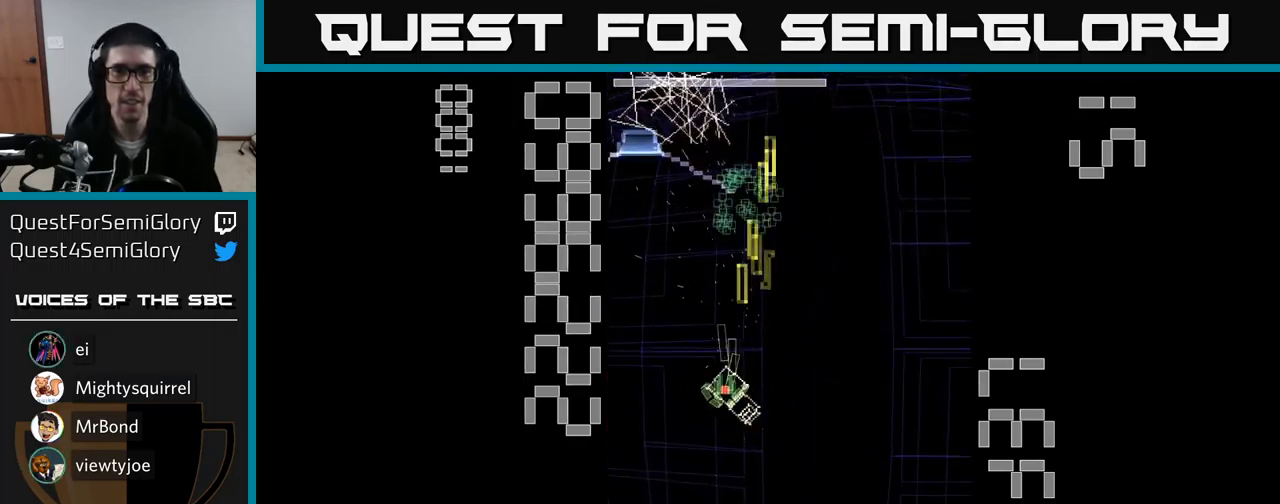
{"buttons": ["A", "X", "DPAD_UP"], "events": [[200, "DPAD_LEFT", "up"]]}
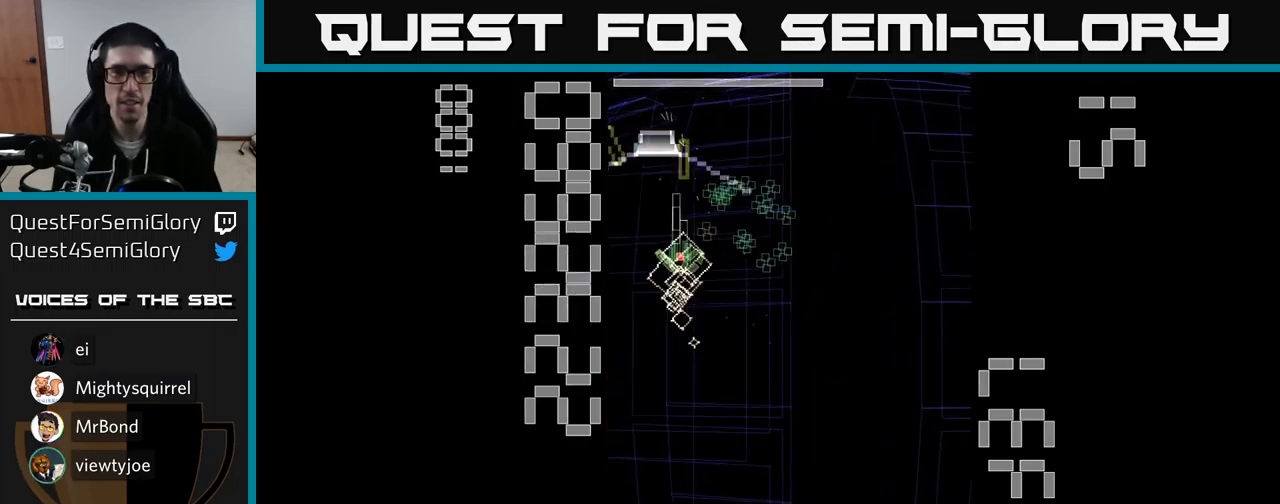
{"buttons": ["A", "DPAD_DOWN"], "events": [[117, "DPAD_UP", "up"], [167, "X", "up"], [217, "DPAD_DOWN", "down"], [267, "DPAD_RIGHT", "down"], [333, "DPAD_DOWN", "up"], [367, "A", "up"], [417, "DPAD_DOWN", "down"], [450, "A", "down"], [450, "DPAD_RIGHT", "up"]]}
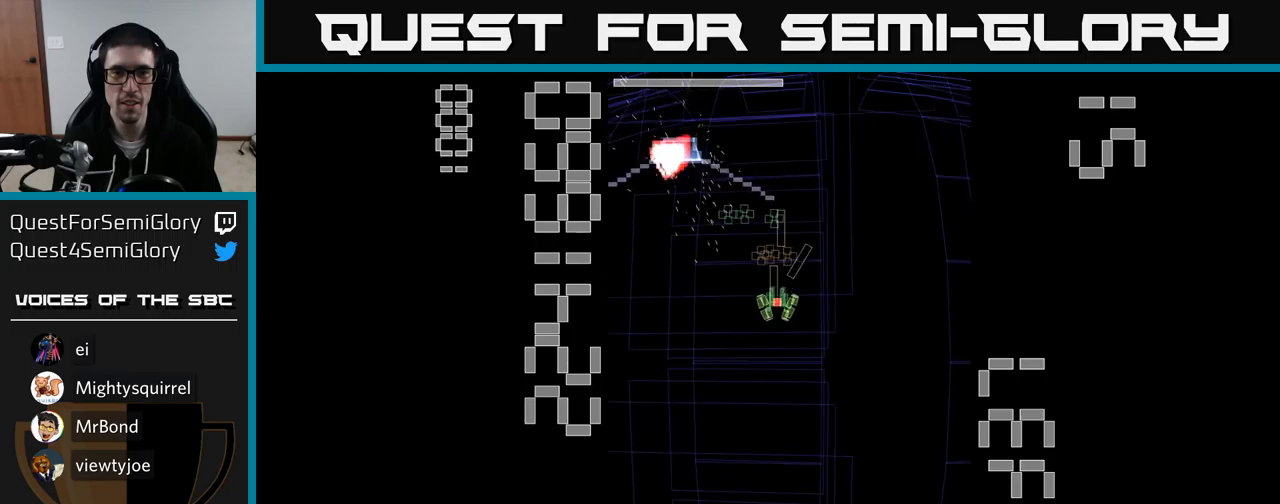
{"buttons": ["A", "X", "DPAD_UP", "DPAD_LEFT"], "events": [[33, "DPAD_DOWN", "up"], [50, "DPAD_LEFT", "down"], [67, "DPAD_UP", "down"], [67, "X", "down"], [83, "DPAD_LEFT", "up"], [200, "DPAD_UP", "up"], [450, "DPAD_LEFT", "down"], [450, "DPAD_UP", "down"]]}
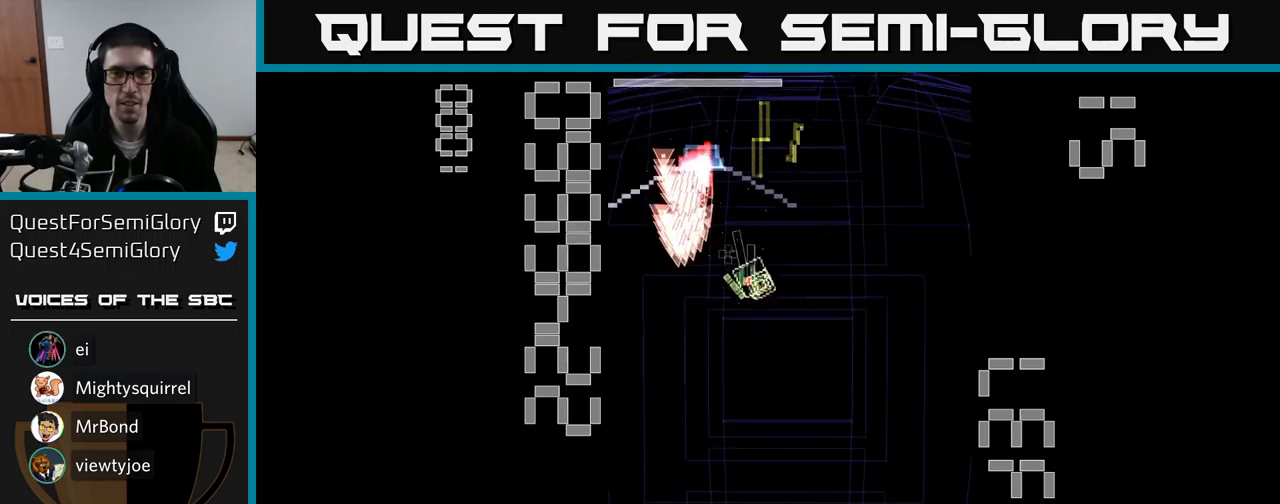
{"buttons": ["A", "X", "DPAD_DOWN", "DPAD_LEFT"], "events": [[33, "DPAD_UP", "up"], [50, "DPAD_LEFT", "up"], [83, "DPAD_DOWN", "down"], [83, "DPAD_RIGHT", "down"], [350, "DPAD_RIGHT", "up"], [400, "DPAD_LEFT", "down"]]}
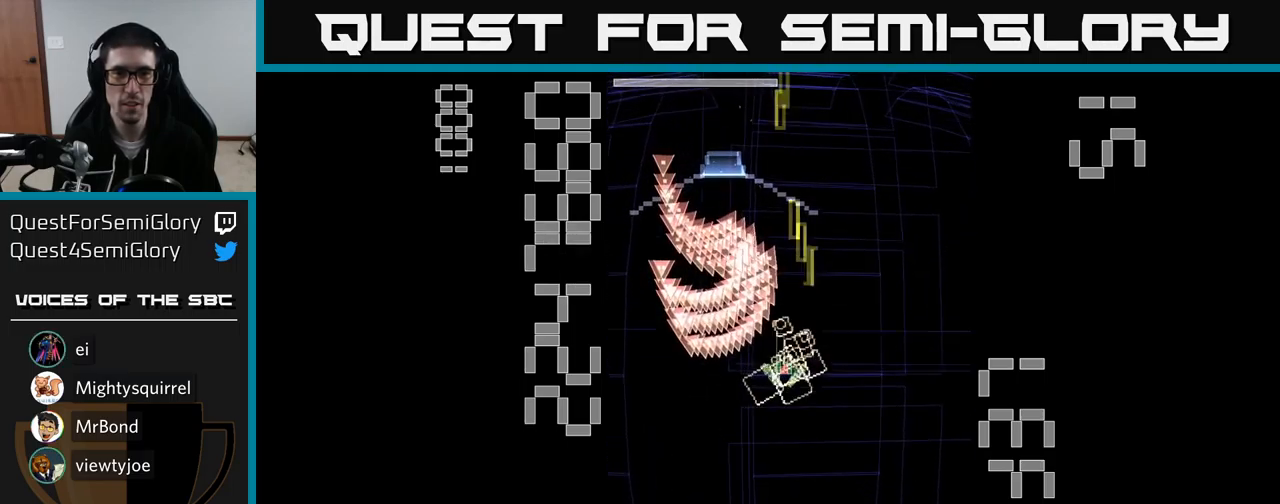
{"buttons": ["A", "DPAD_UP"], "events": [[50, "DPAD_LEFT", "up"], [83, "X", "up"], [100, "A", "up"], [100, "DPAD_RIGHT", "down"], [233, "A", "down"], [267, "DPAD_DOWN", "up"], [367, "DPAD_UP", "down"], [483, "DPAD_RIGHT", "up"]]}
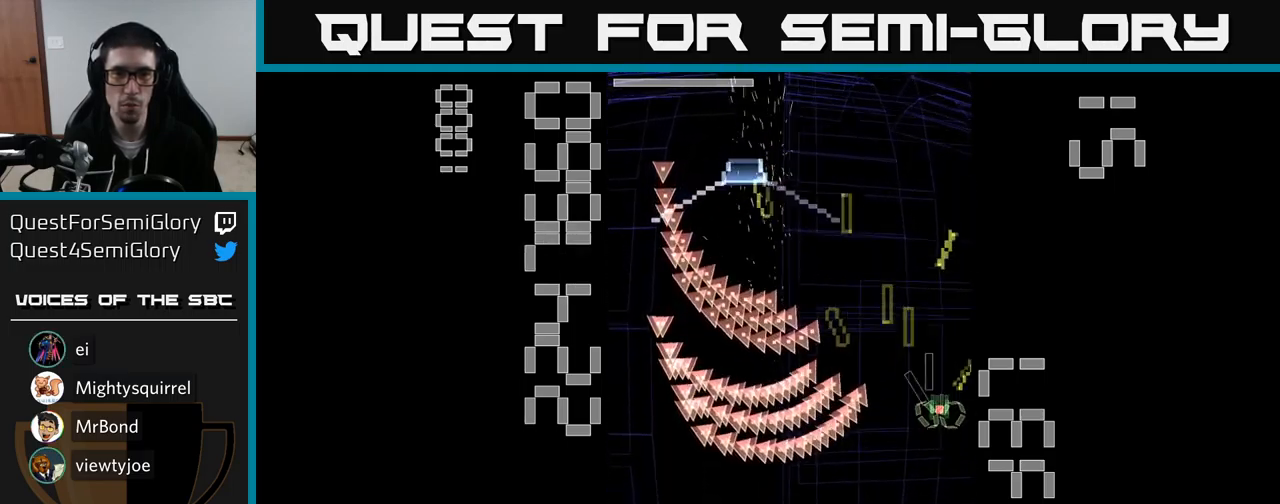
{"buttons": ["A", "X", "DPAD_LEFT"], "events": [[33, "X", "down"], [83, "DPAD_LEFT", "down"], [283, "DPAD_UP", "up"]]}
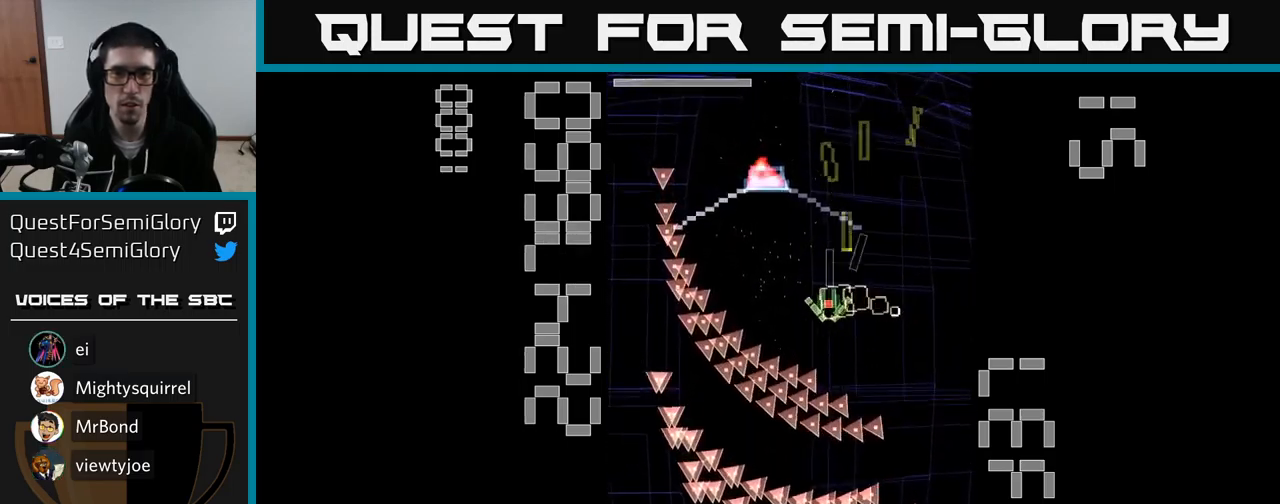
{"buttons": ["A", "X", "DPAD_DOWN", "DPAD_RIGHT"], "events": [[133, "DPAD_LEFT", "up"], [133, "DPAD_UP", "down"], [217, "DPAD_UP", "up"], [450, "DPAD_RIGHT", "down"], [500, "DPAD_DOWN", "down"]]}
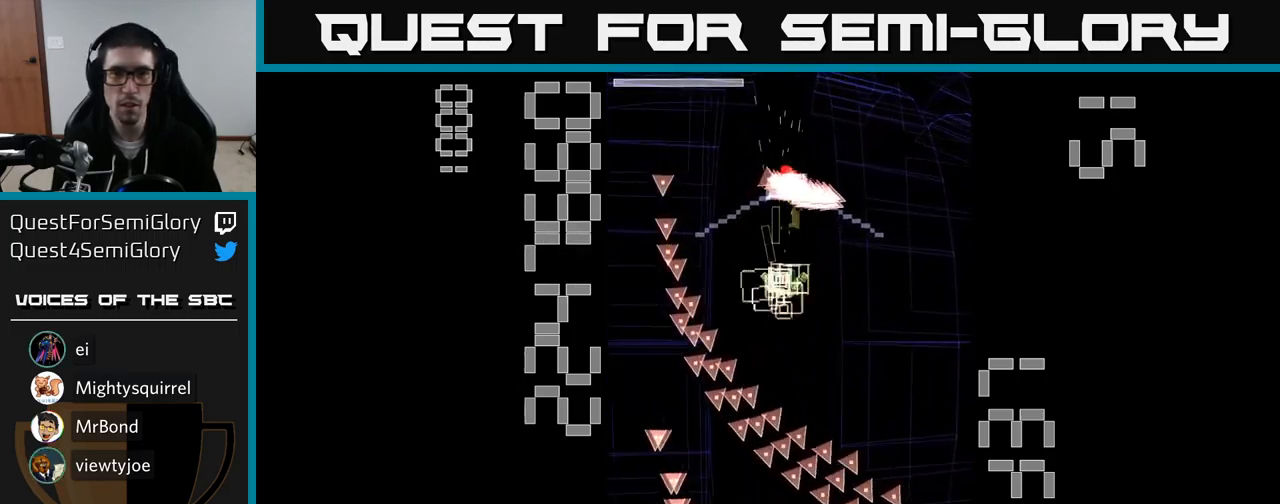
{"buttons": ["A", "X"], "events": [[17, "DPAD_RIGHT", "up"], [100, "DPAD_DOWN", "up"], [250, "DPAD_RIGHT", "down"], [333, "DPAD_RIGHT", "up"], [350, "X", "up"], [400, "A", "up"], [417, "A", "down"], [467, "X", "down"]]}
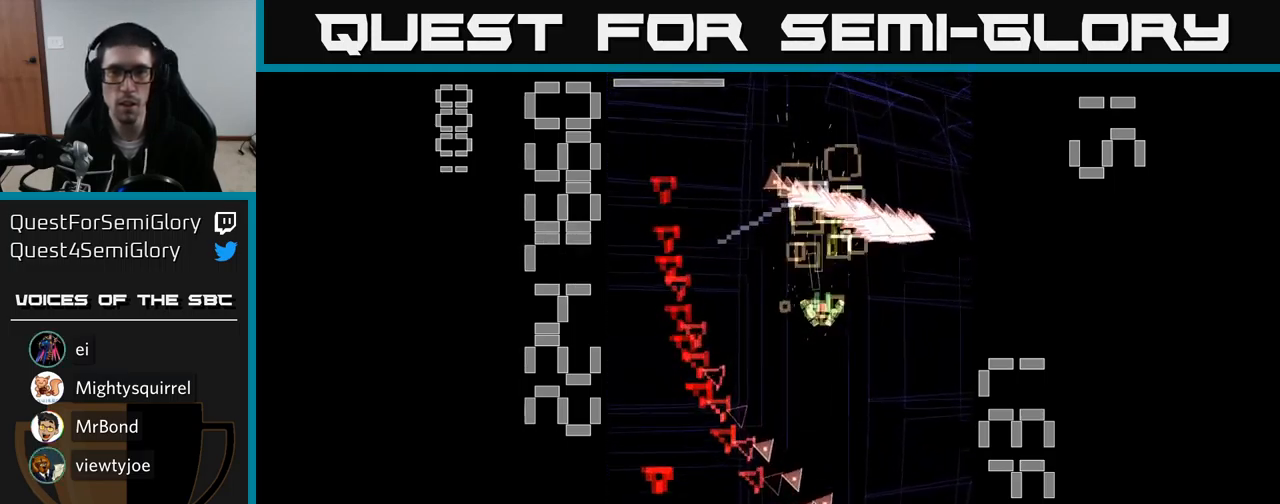
{"buttons": ["A", "X"], "events": [[383, "DPAD_RIGHT", "down"], [483, "DPAD_RIGHT", "up"]]}
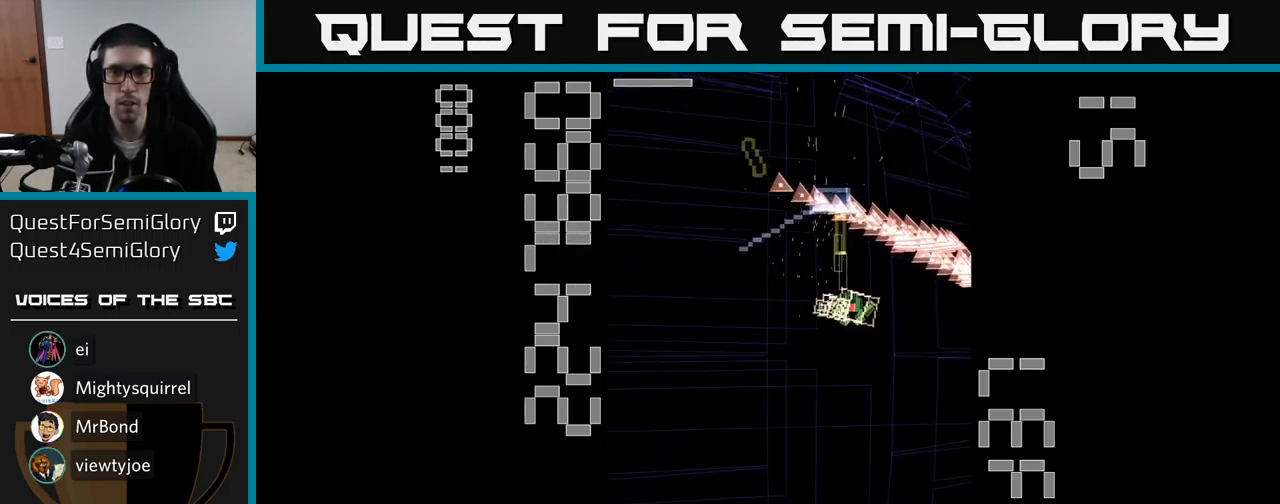
{"buttons": ["A", "X"], "events": [[433, "DPAD_RIGHT", "down"], [467, "DPAD_RIGHT", "up"]]}
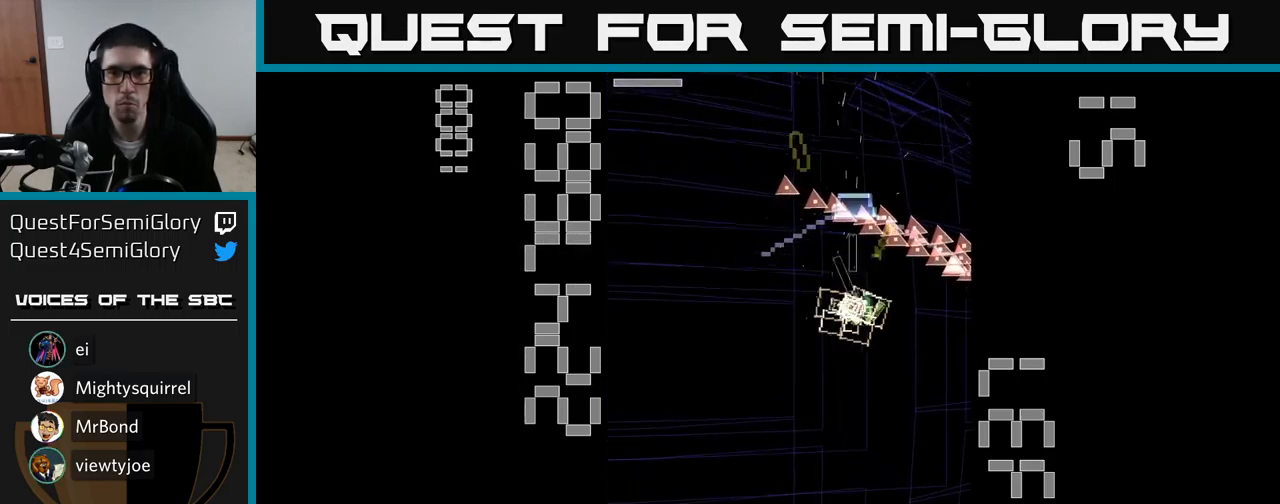
{"buttons": ["A", "X"], "events": [[117, "X", "up"], [150, "A", "up"], [200, "A", "down"], [233, "X", "down"]]}
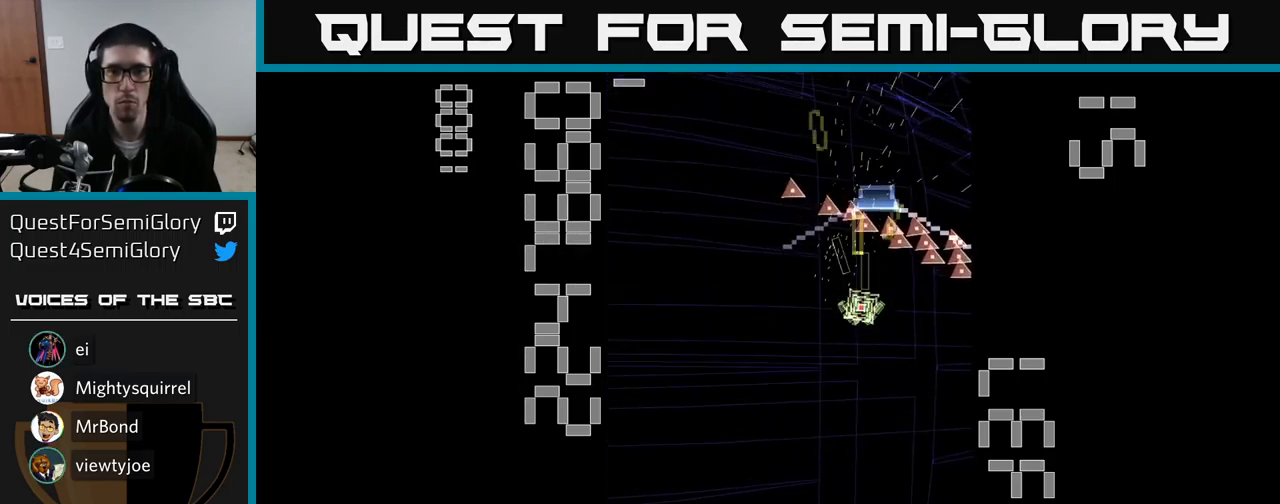
{"buttons": ["A", "X"], "events": [[200, "DPAD_RIGHT", "down"], [233, "DPAD_RIGHT", "up"]]}
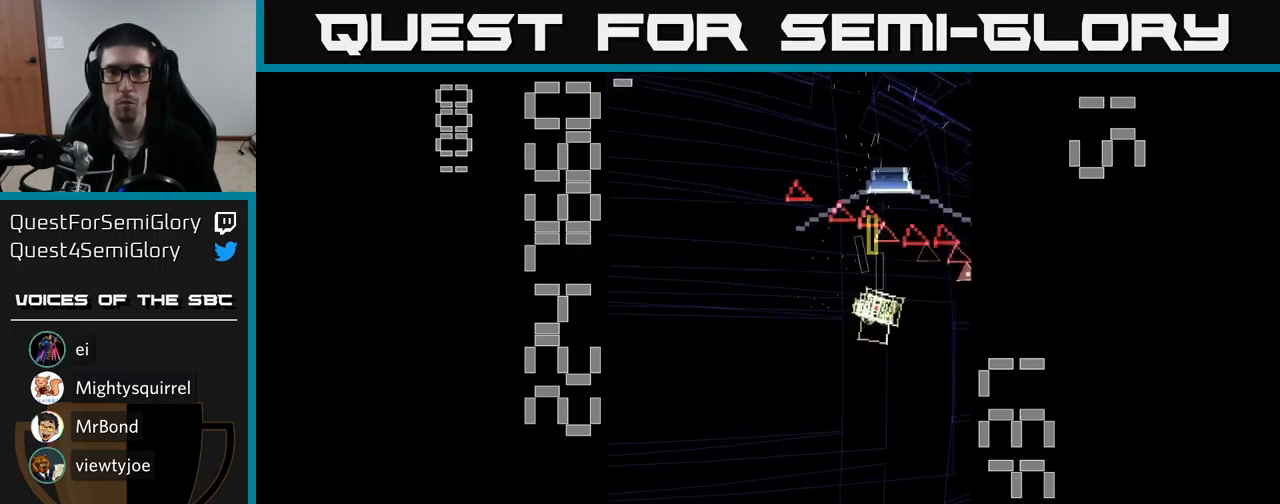
{"buttons": ["A"], "events": [[17, "DPAD_RIGHT", "down"], [67, "DPAD_RIGHT", "up"], [317, "X", "up"]]}